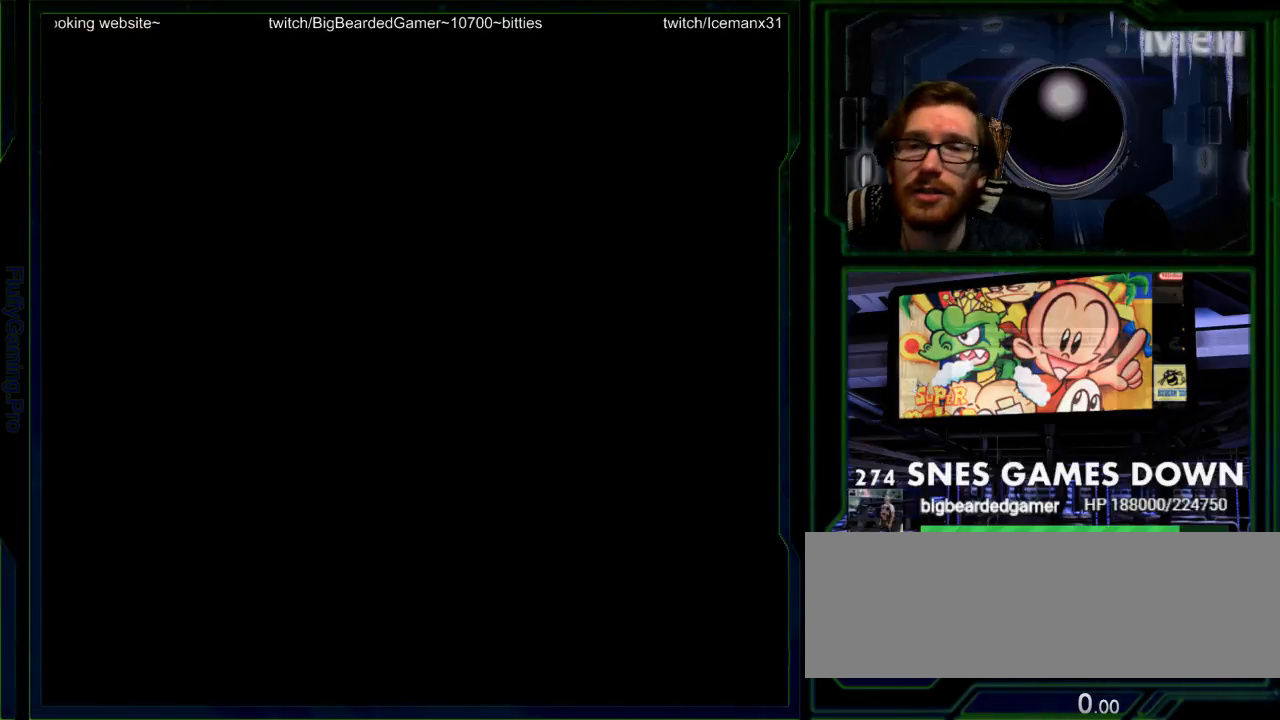
Gameplay with a controller (Nintendo layout); each line is a JSON object with the inputs held at the frame after it (dt_ms = milliseconds from this image to that frame). "events" lists button and stick changes between this image and that frame as [ms after this image, input, new state], when the widget could be followed in between. Not read: L3 R3 START.
{"dt_ms": 500, "buttons": []}
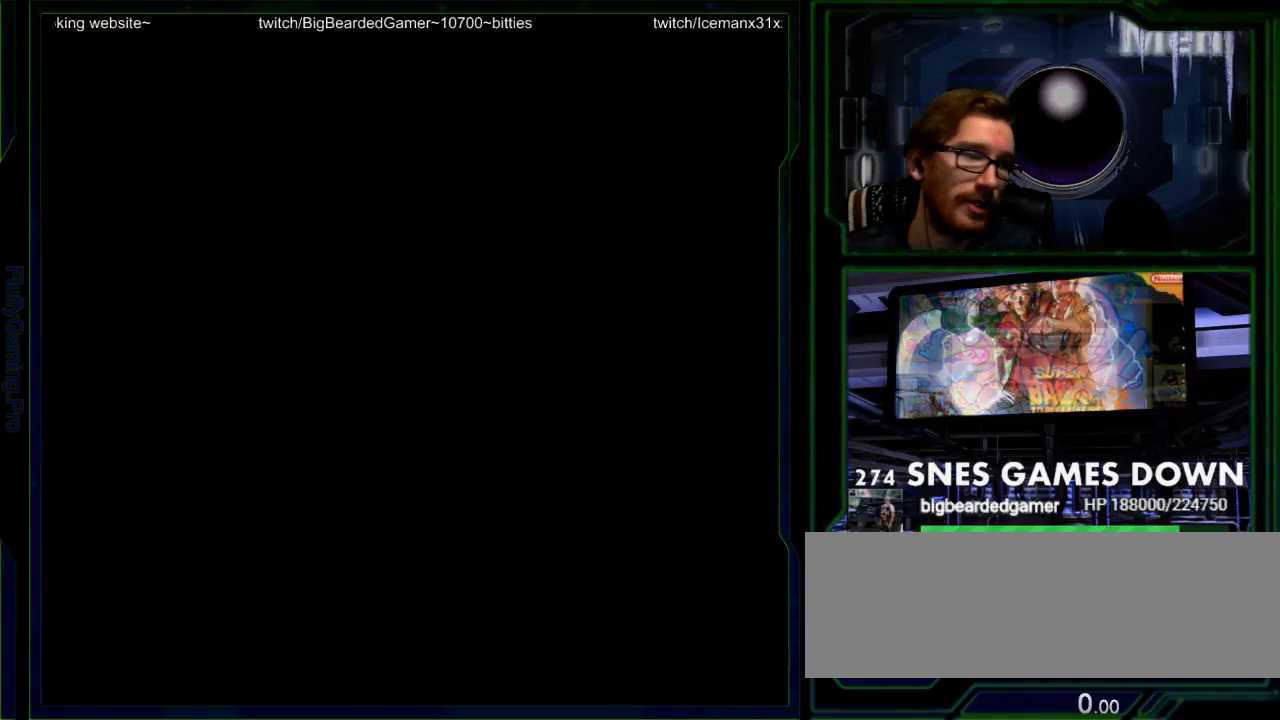
{"dt_ms": 500, "buttons": []}
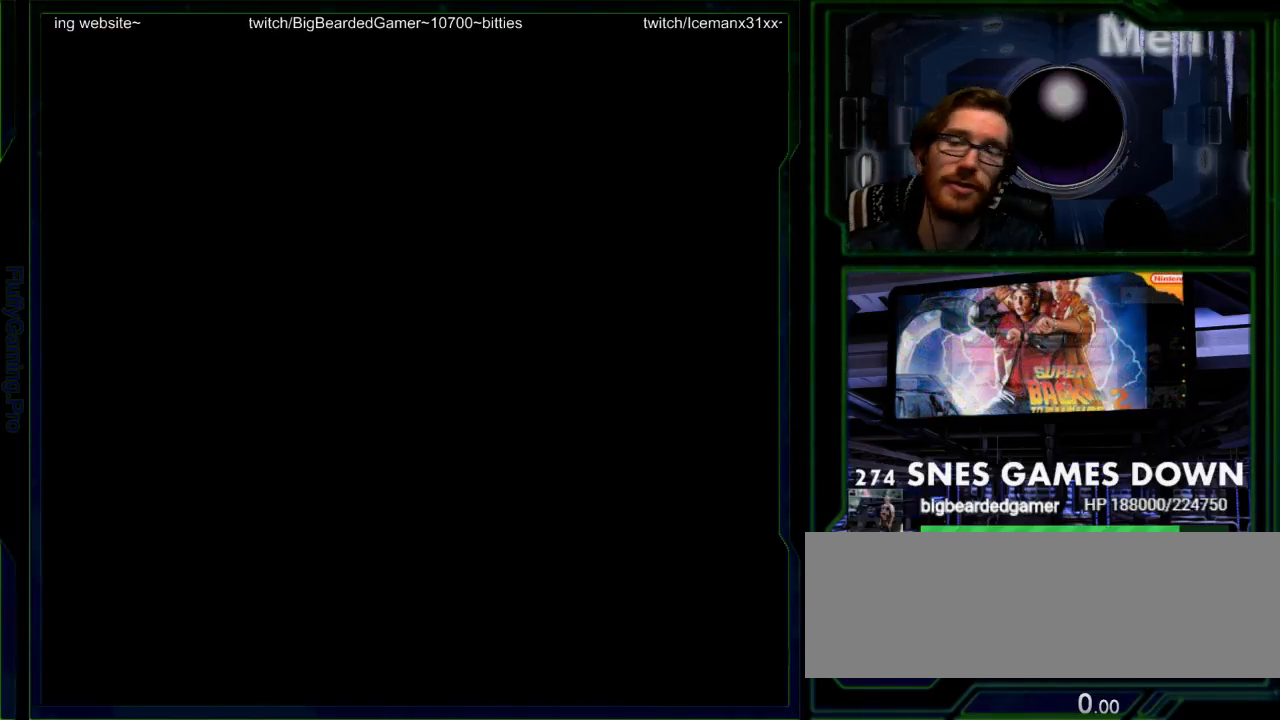
{"dt_ms": 500, "buttons": [], "events": []}
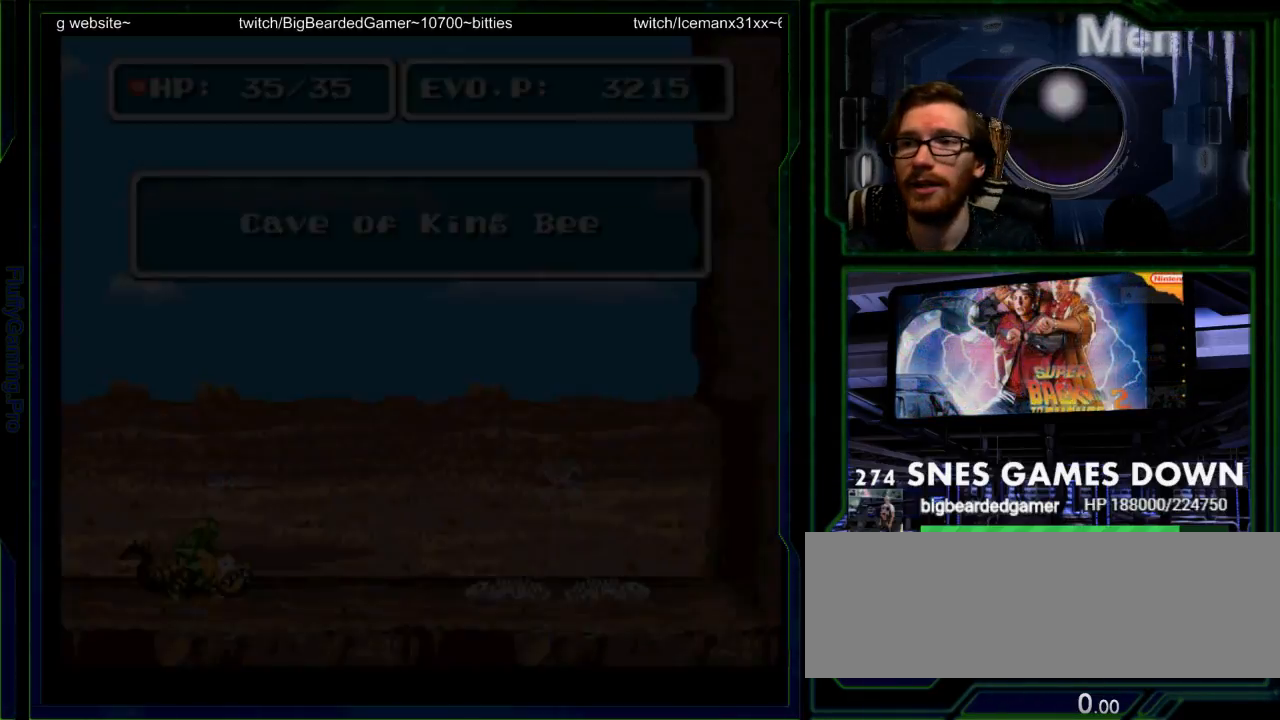
{"dt_ms": 500, "buttons": [], "events": []}
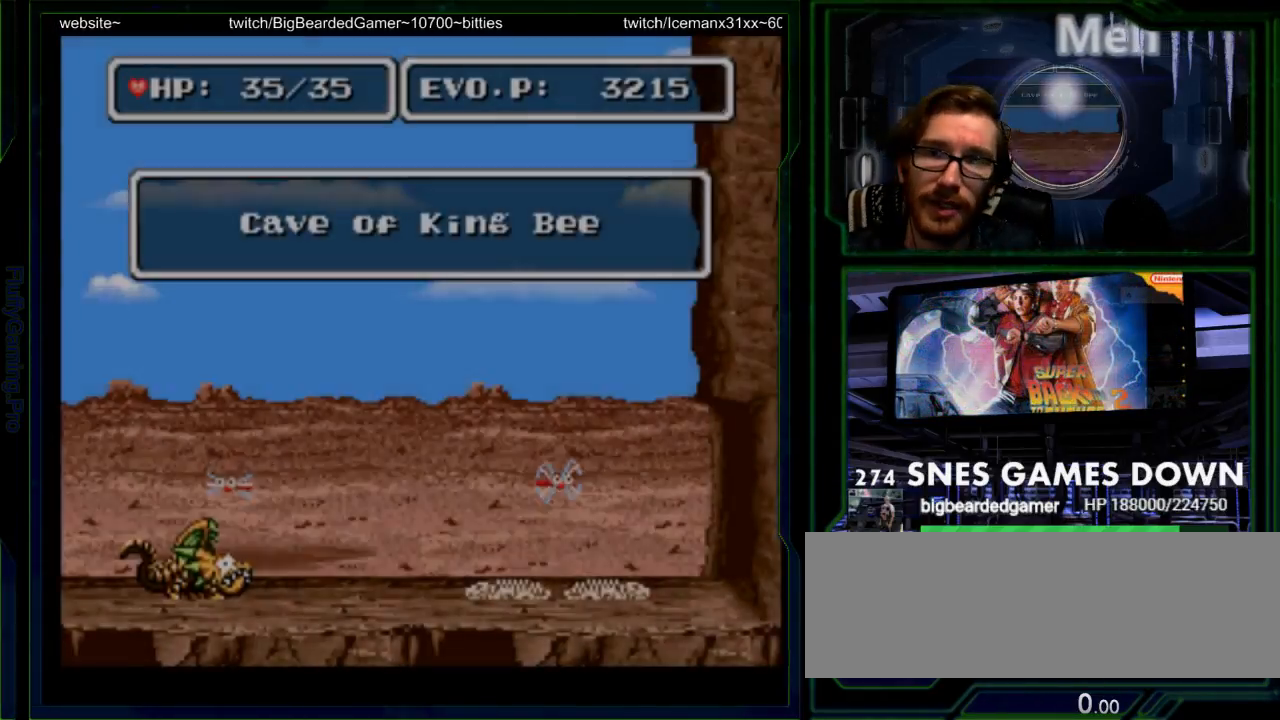
{"dt_ms": 500, "buttons": [], "events": [[283, "DPAD_RIGHT", "down"], [417, "DPAD_RIGHT", "up"]]}
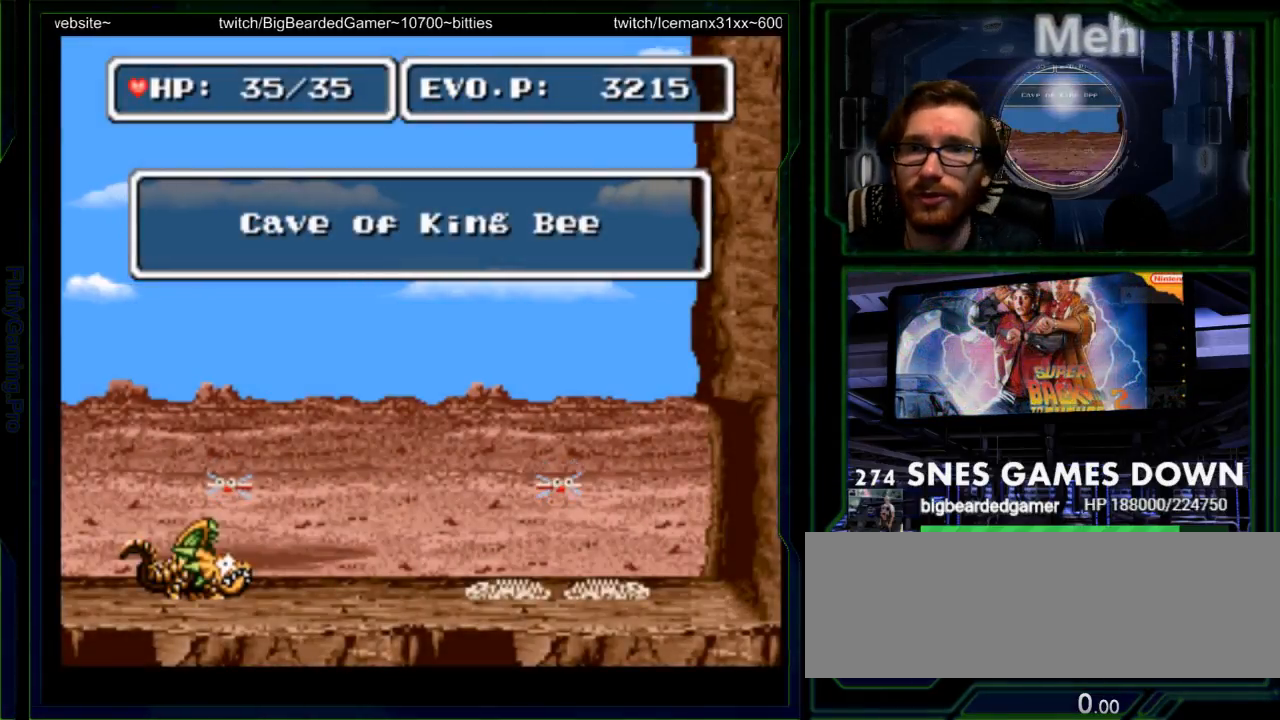
{"dt_ms": 500, "buttons": [], "events": [[50, "DPAD_RIGHT", "down"], [200, "DPAD_RIGHT", "up"], [300, "DPAD_RIGHT", "down"], [433, "DPAD_RIGHT", "up"]]}
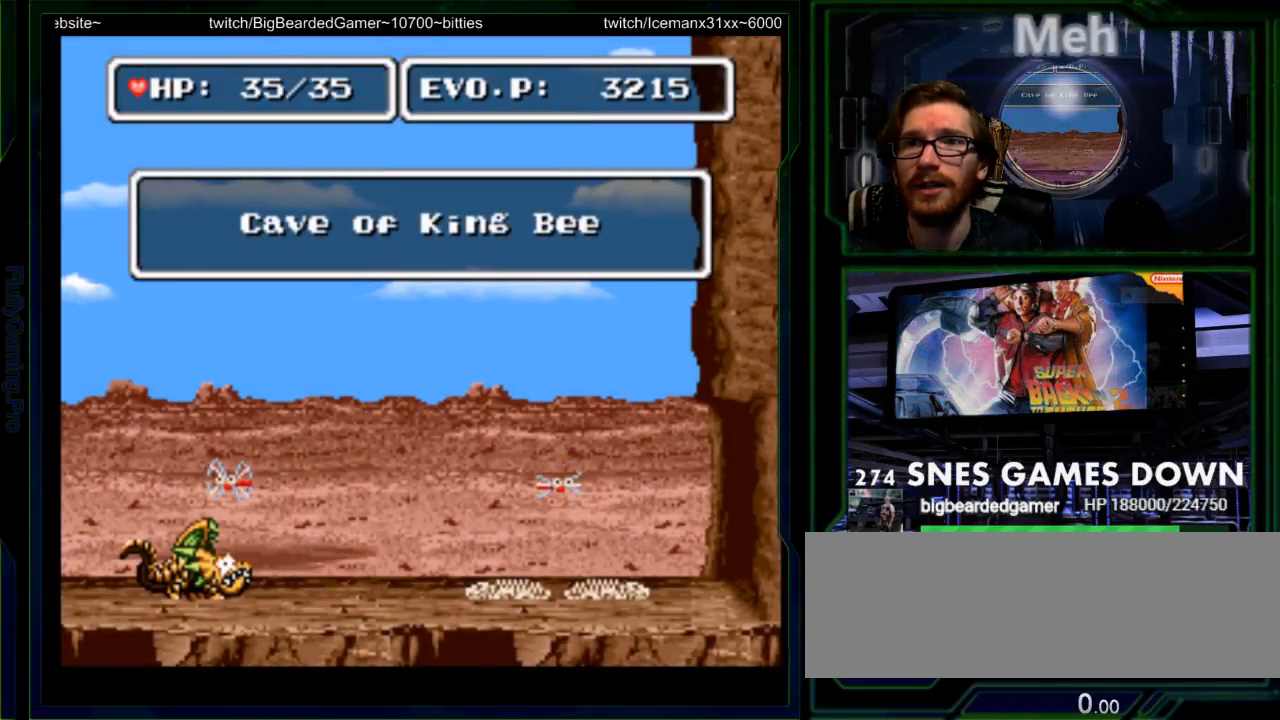
{"dt_ms": 500, "buttons": ["DPAD_RIGHT"], "events": [[133, "DPAD_LEFT", "down"], [233, "DPAD_LEFT", "up"], [400, "DPAD_RIGHT", "down"]]}
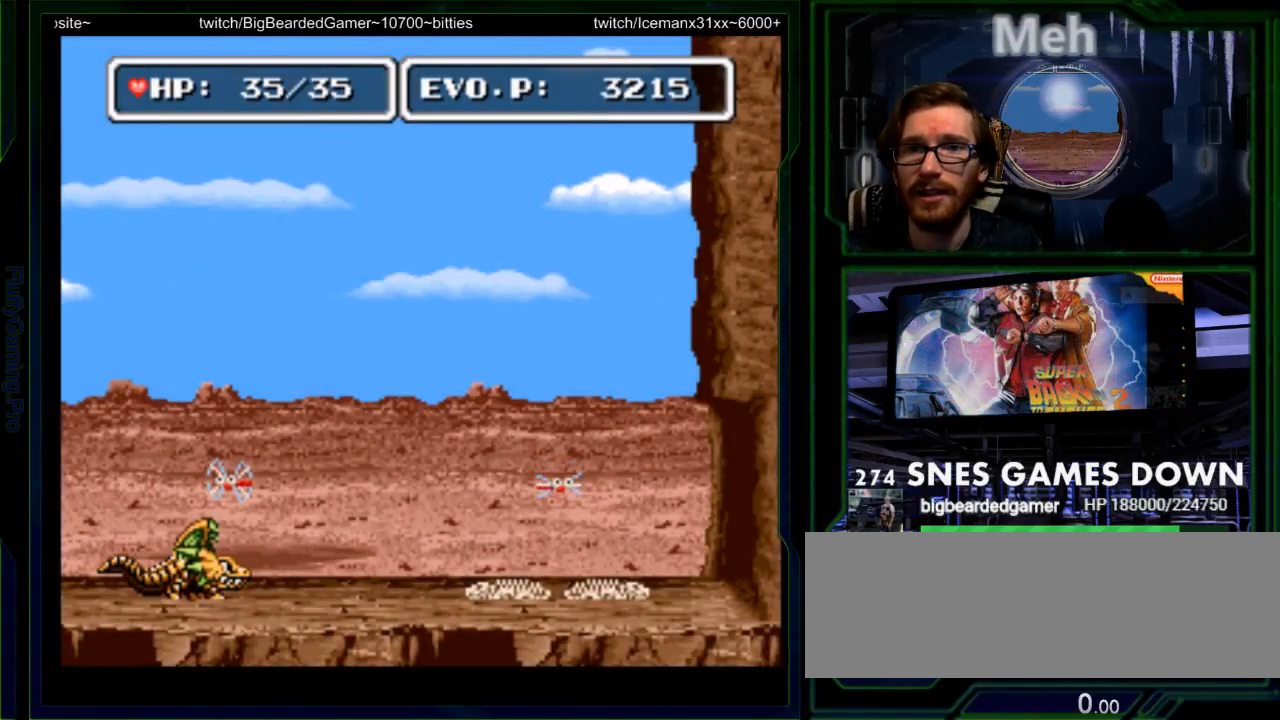
{"dt_ms": 500, "buttons": ["DPAD_RIGHT"], "events": [[233, "DPAD_RIGHT", "up"], [350, "DPAD_RIGHT", "down"], [417, "DPAD_RIGHT", "up"], [417, "SELECT", "down"], [483, "DPAD_RIGHT", "down"], [483, "SELECT", "up"]]}
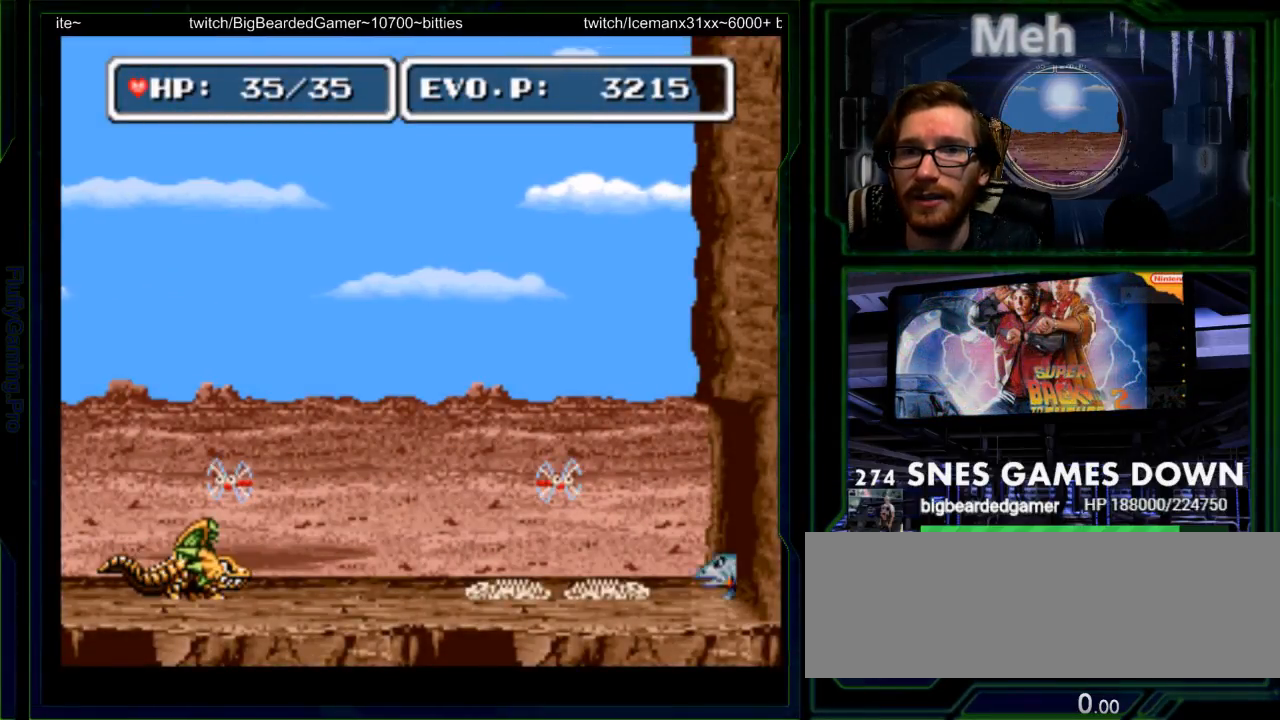
{"dt_ms": 500, "buttons": ["Y"], "events": [[367, "DPAD_RIGHT", "up"], [500, "Y", "down"]]}
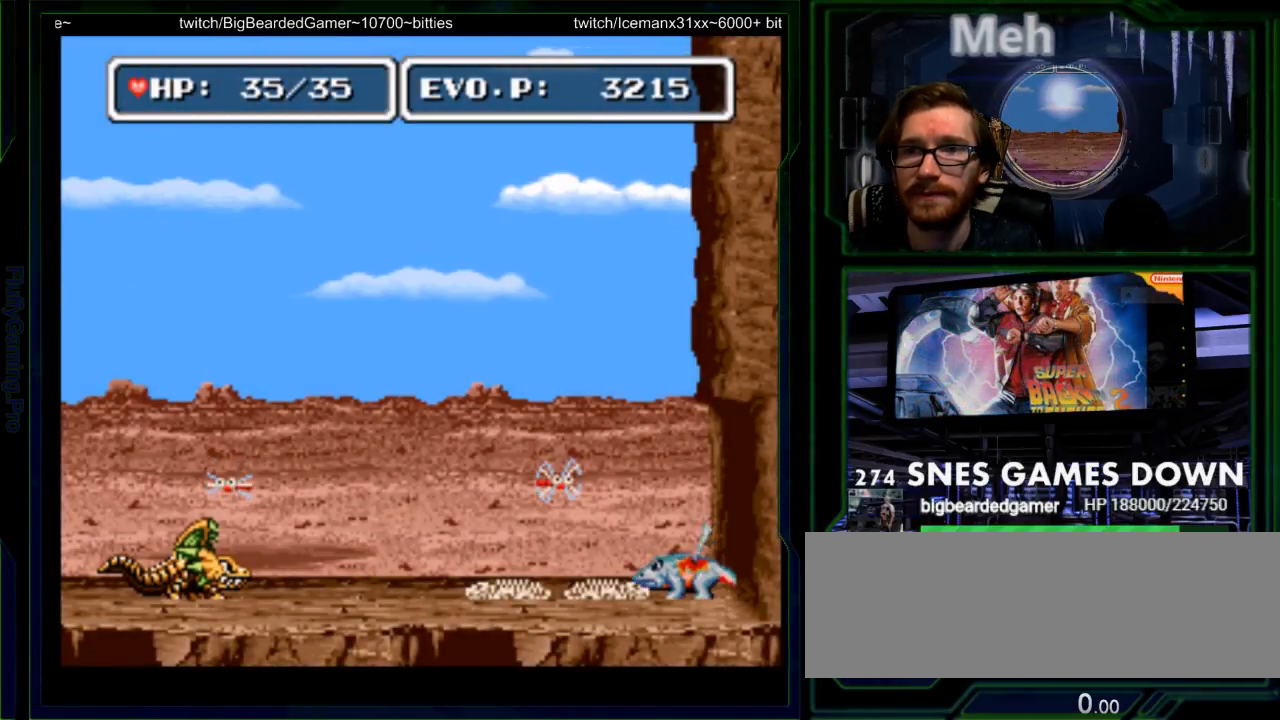
{"dt_ms": 500, "buttons": ["A"], "events": [[67, "B", "down"], [133, "A", "down"], [133, "B", "up"], [133, "X", "down"], [200, "X", "up"], [217, "A", "up"], [217, "Y", "up"], [317, "Y", "down"], [350, "Y", "up"], [383, "A", "down"], [383, "X", "down"], [450, "X", "up"]]}
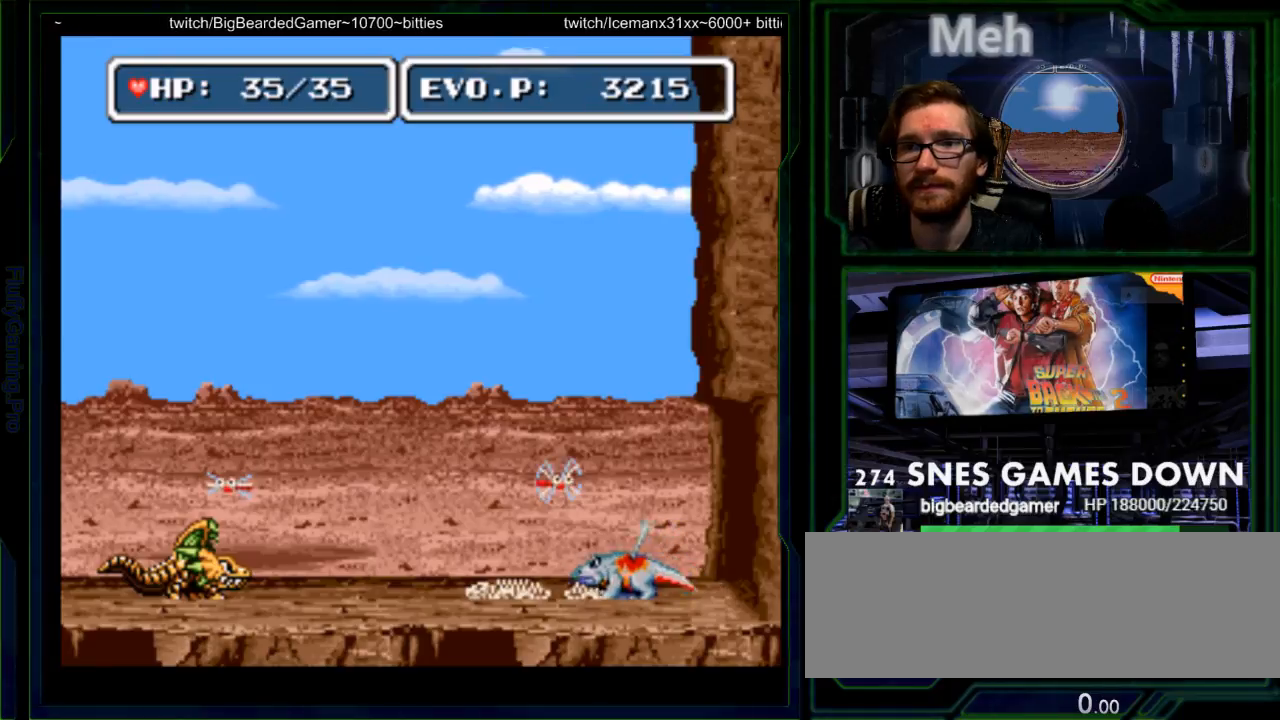
{"dt_ms": 500, "buttons": ["A", "X"], "events": [[17, "B", "down"], [50, "Y", "down"], [83, "Y", "up"], [117, "B", "up"], [117, "X", "down"], [133, "X", "up"], [167, "A", "up"], [233, "B", "down"], [267, "Y", "down"], [300, "A", "down"], [300, "B", "up"], [300, "X", "down"], [300, "Y", "up"], [367, "X", "up"], [400, "A", "up"], [433, "B", "down"], [467, "Y", "down"], [500, "A", "down"], [500, "B", "up"], [500, "X", "down"], [500, "Y", "up"]]}
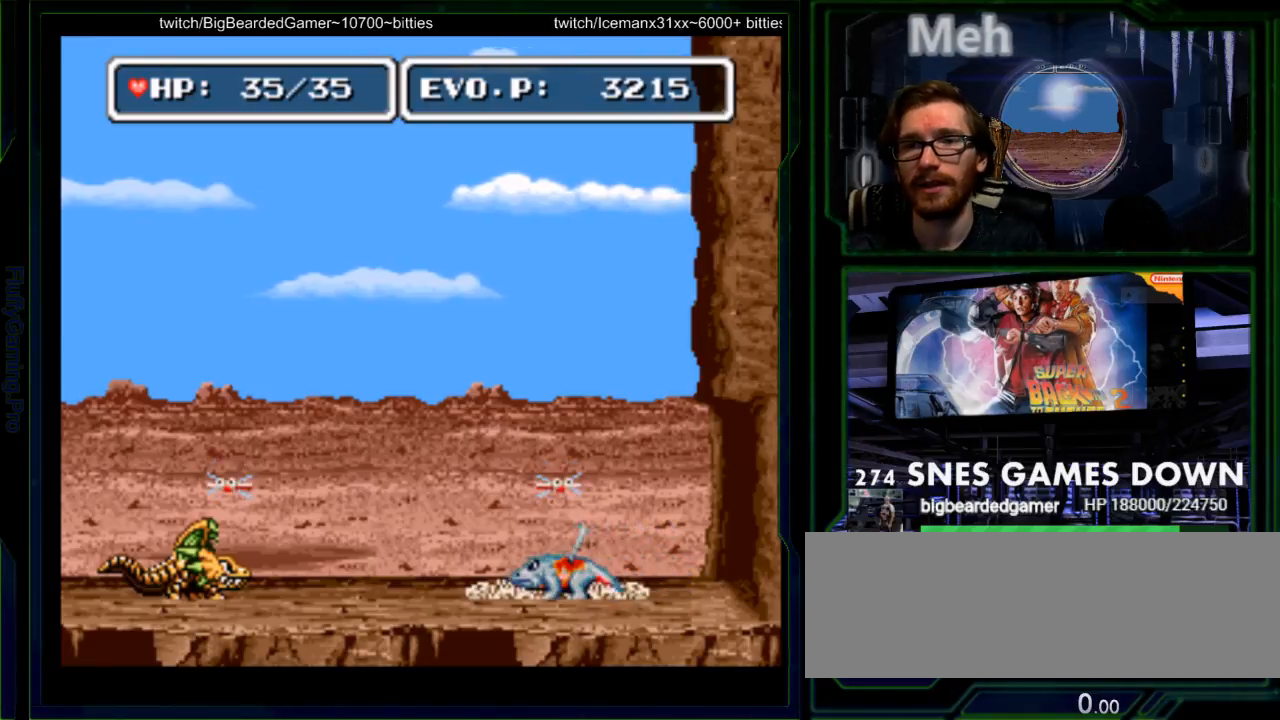
{"dt_ms": 500, "buttons": ["A", "B"], "events": [[50, "A", "up"], [50, "X", "up"], [350, "B", "down"], [400, "A", "down"], [400, "B", "up"], [500, "B", "down"]]}
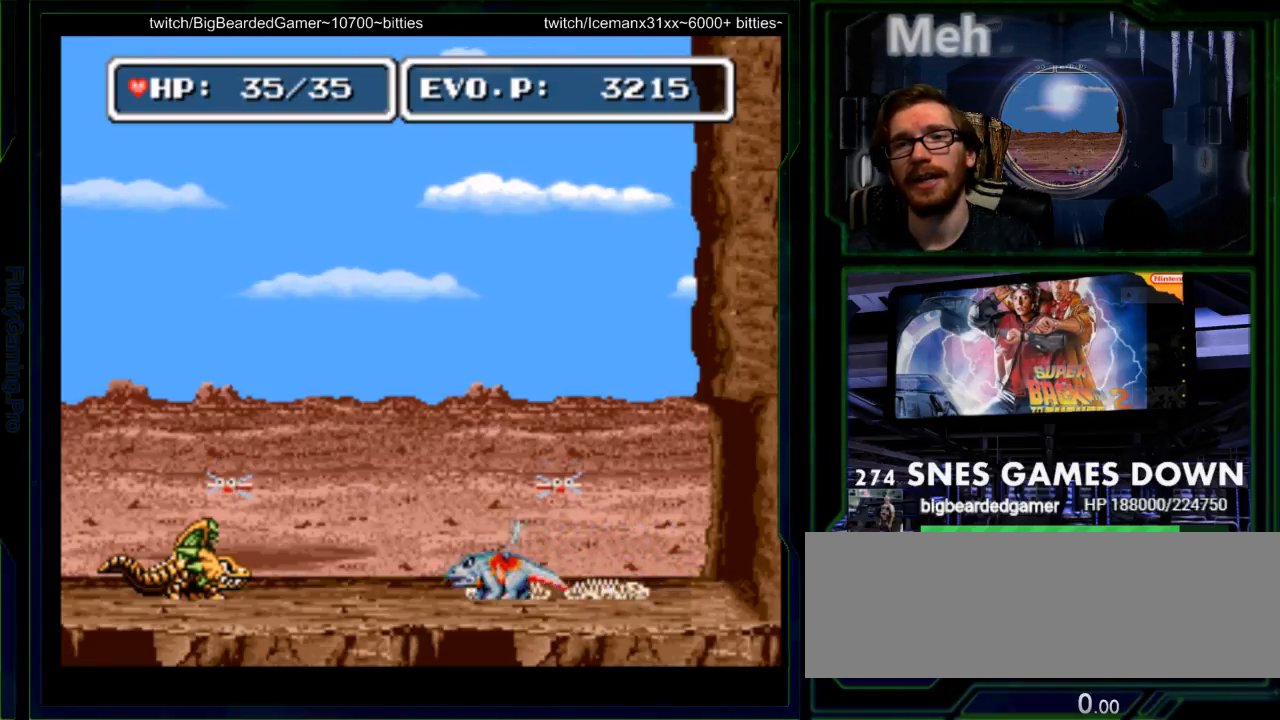
{"dt_ms": 500, "buttons": ["A"], "events": [[33, "A", "up"], [67, "B", "up"], [100, "A", "down"], [167, "B", "down"], [200, "A", "up"], [233, "B", "up"], [300, "A", "down"], [333, "B", "down"], [350, "A", "up"], [383, "B", "up"], [450, "A", "down"]]}
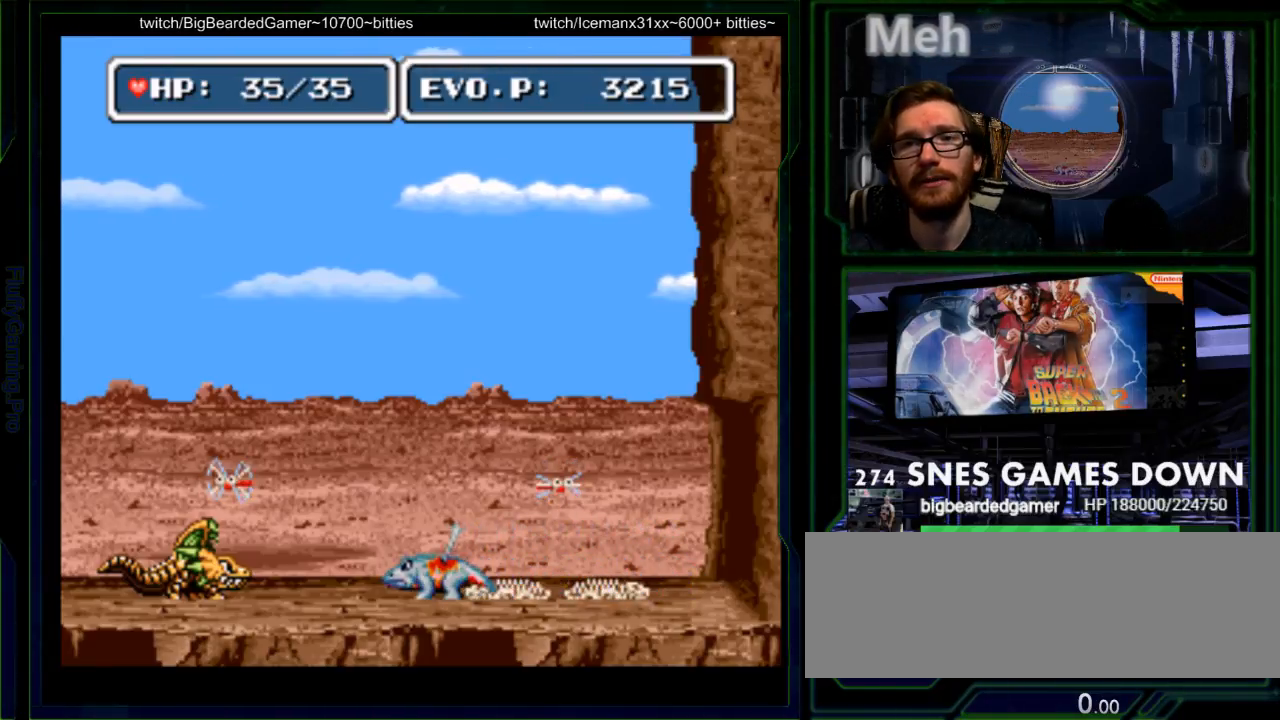
{"dt_ms": 500, "buttons": ["A"], "events": [[17, "A", "up"], [117, "A", "down"], [183, "A", "up"], [183, "B", "down"], [250, "B", "up"], [300, "A", "down"], [333, "B", "down"], [367, "A", "up"], [400, "B", "up"], [450, "A", "down"]]}
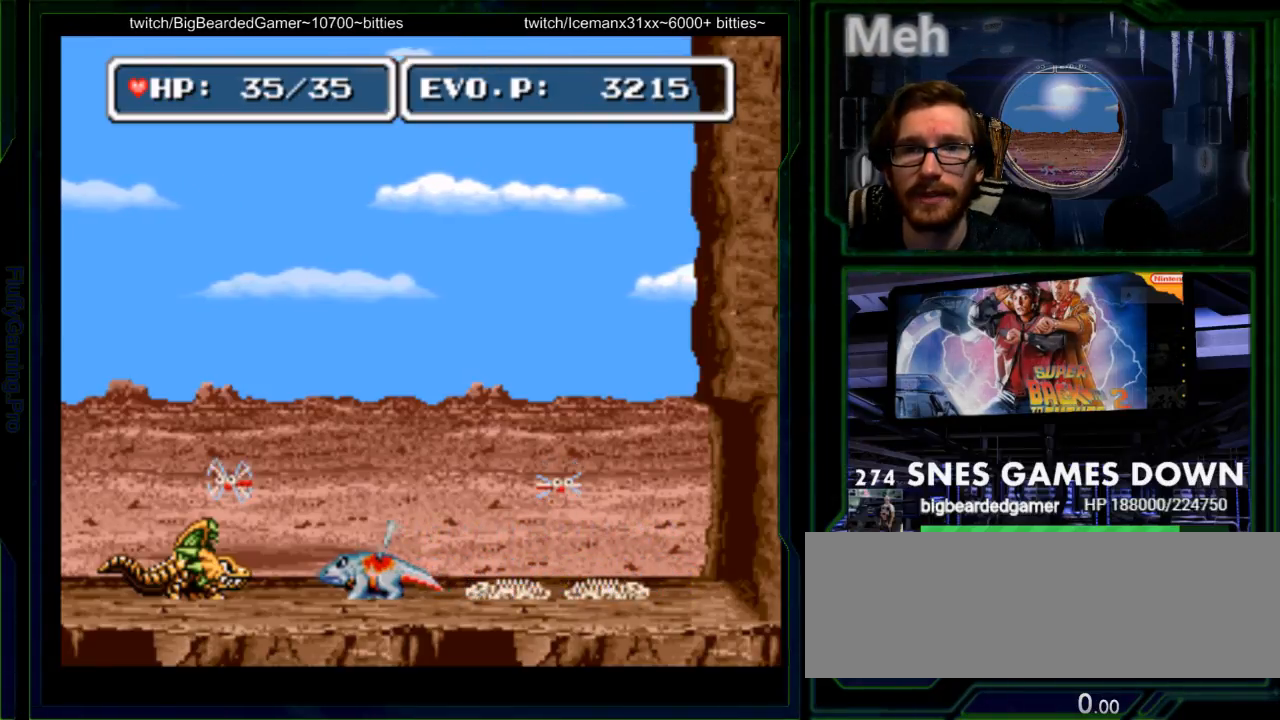
{"dt_ms": 500, "buttons": [], "events": [[33, "A", "up"], [33, "B", "down"], [100, "B", "up"], [167, "A", "down"], [183, "B", "down"], [217, "A", "up"], [250, "B", "up"], [317, "A", "down"], [383, "A", "up"]]}
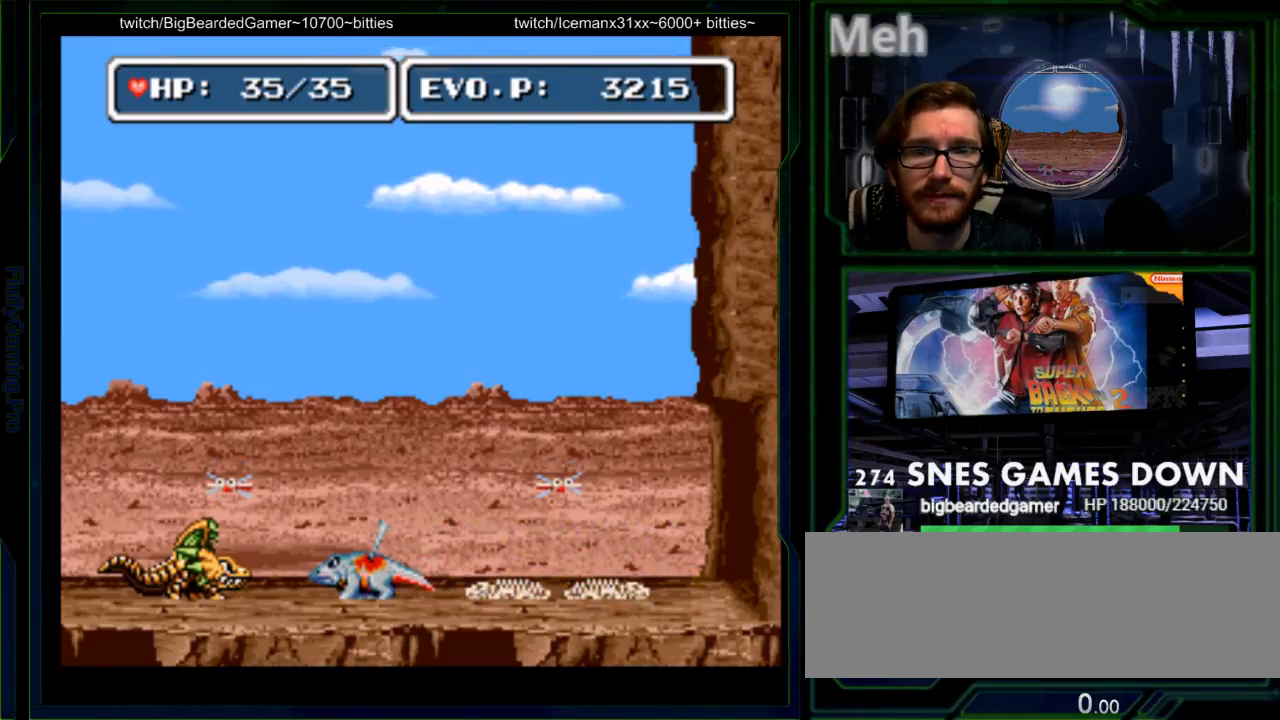
{"dt_ms": 500, "buttons": [], "events": [[17, "A", "down"], [50, "B", "down"], [83, "A", "up"], [100, "B", "up"], [167, "A", "down"], [183, "DPAD_RIGHT", "down"], [233, "A", "up"], [233, "B", "down"], [267, "DPAD_RIGHT", "up"], [300, "B", "up"], [367, "A", "down"], [433, "A", "up"]]}
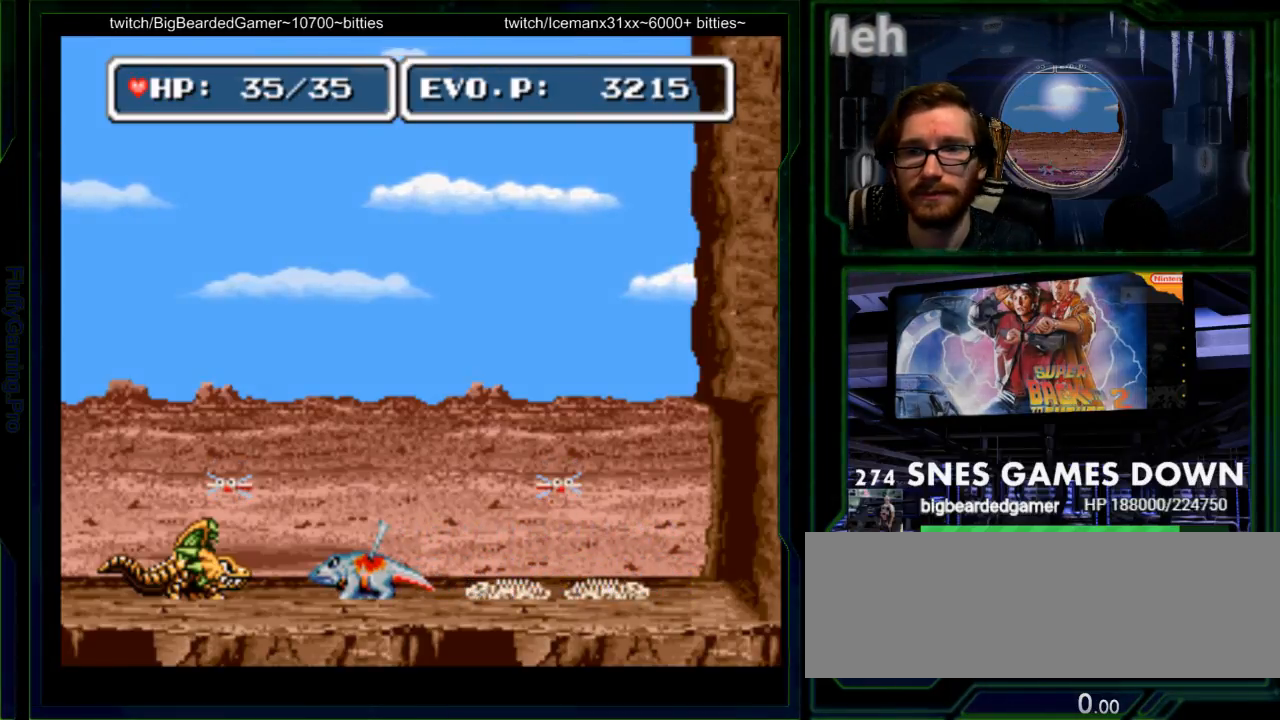
{"dt_ms": 500, "buttons": ["B"], "events": [[50, "A", "down"], [50, "SELECT", "down"], [83, "B", "down"], [117, "A", "up"], [150, "B", "up"], [183, "SELECT", "up"], [250, "A", "down"], [283, "B", "down"], [317, "A", "up"], [383, "B", "up"], [433, "A", "down"], [467, "B", "down"], [500, "A", "up"]]}
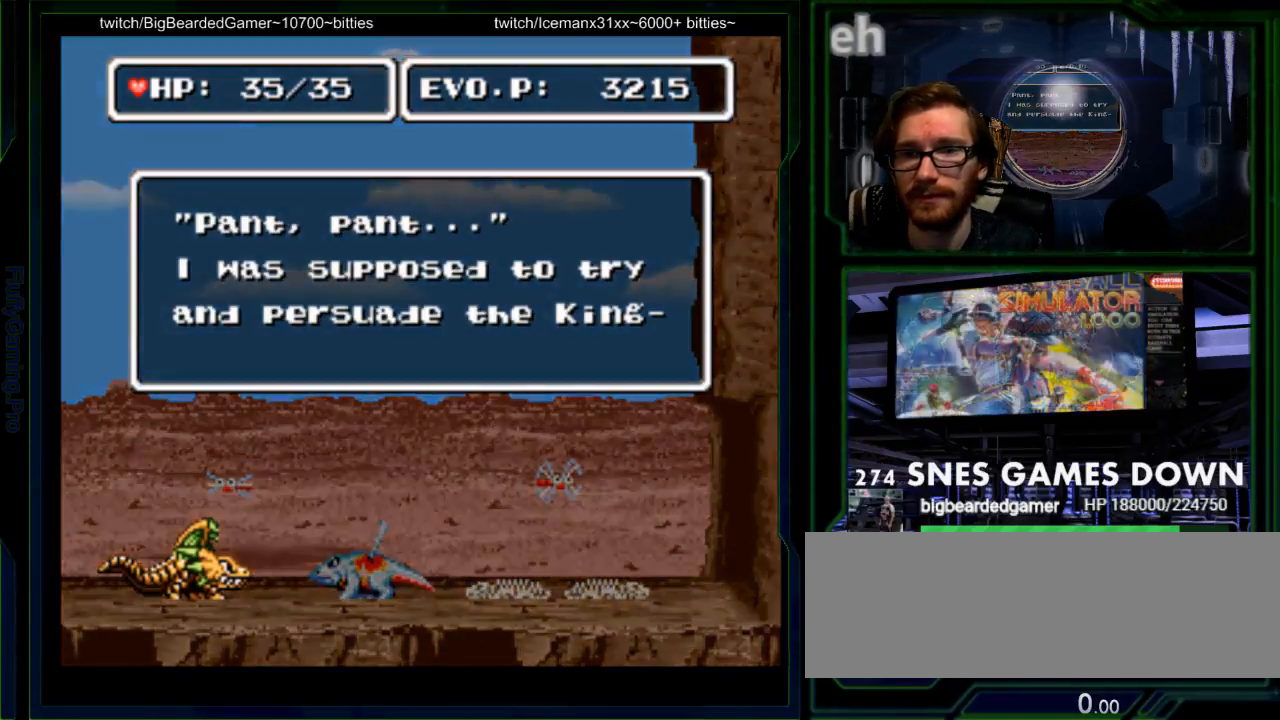
{"dt_ms": 500, "buttons": ["A"], "events": [[67, "B", "up"], [133, "A", "down"], [167, "B", "down"], [200, "A", "up"], [267, "B", "up"], [300, "Y", "down"], [333, "A", "down"], [367, "B", "down"], [383, "Y", "up"], [400, "A", "up"], [417, "B", "up"], [450, "A", "down"]]}
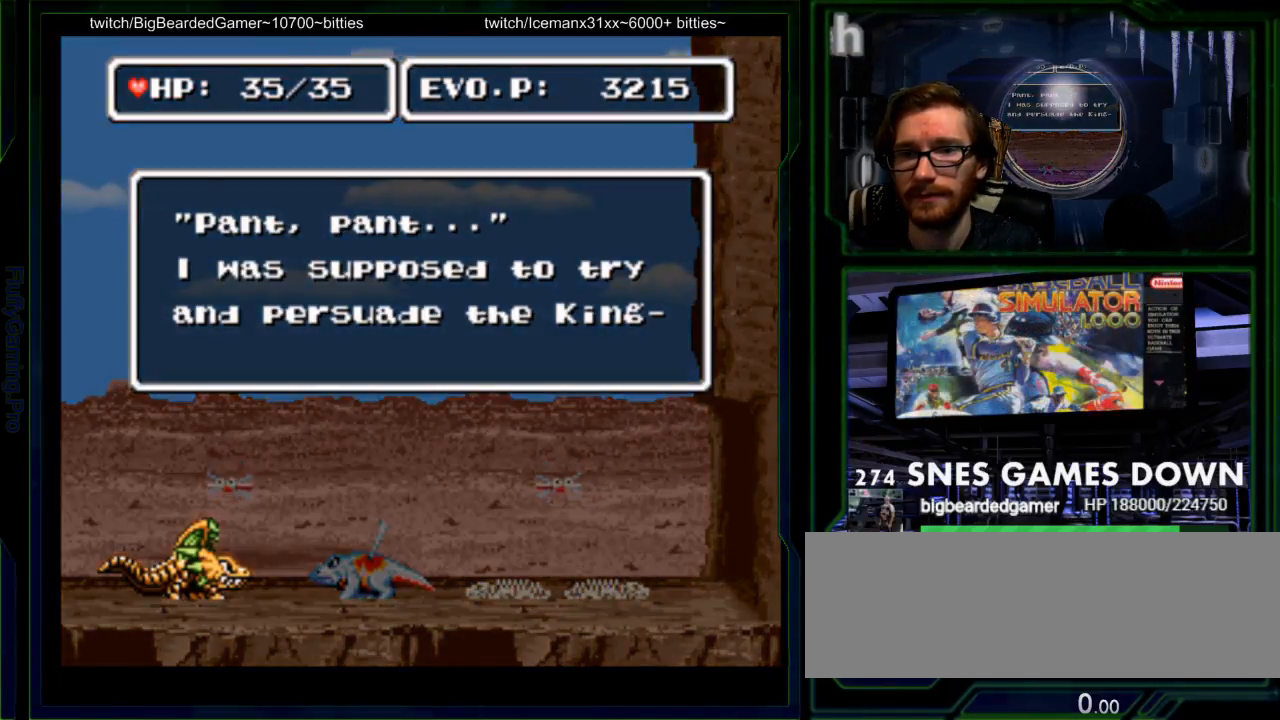
{"dt_ms": 500, "buttons": []}
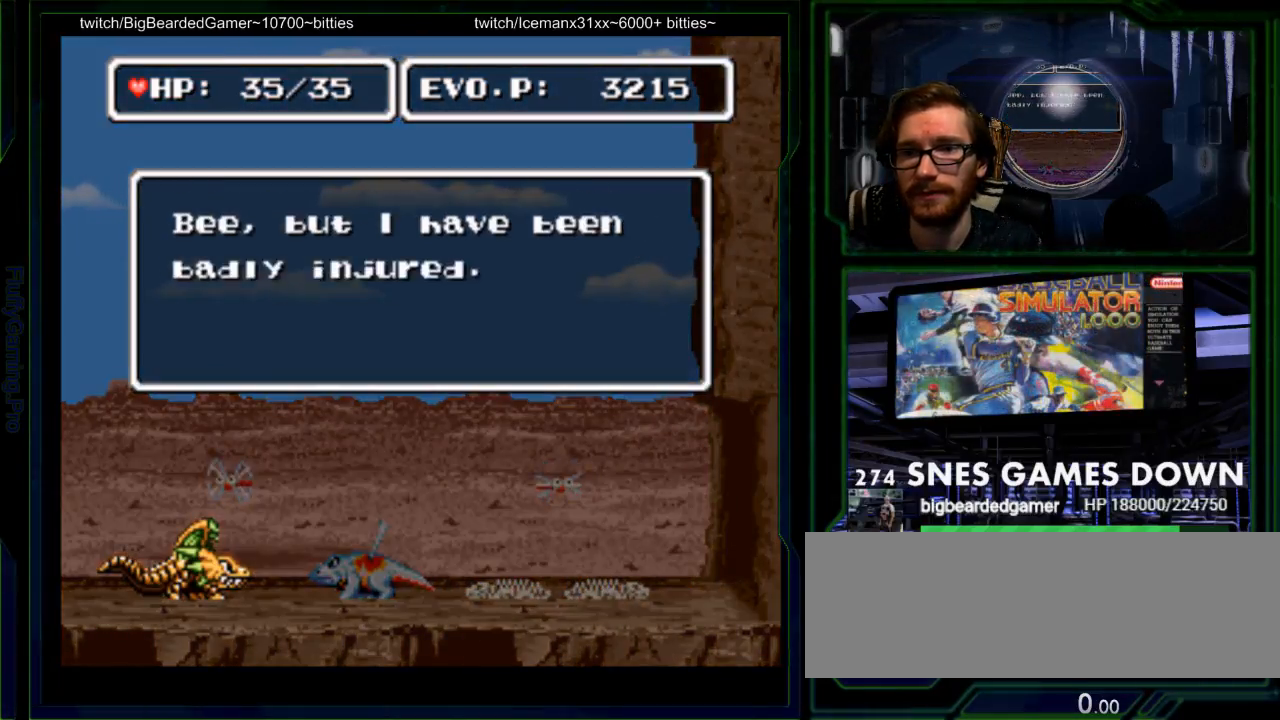
{"dt_ms": 500, "buttons": ["B"], "events": [[67, "A", "down"], [133, "A", "up"], [133, "B", "down"], [200, "B", "up"], [250, "A", "down"], [283, "B", "down"], [317, "A", "up"], [383, "B", "up"], [450, "A", "down"], [467, "A", "up"], [467, "B", "down"]]}
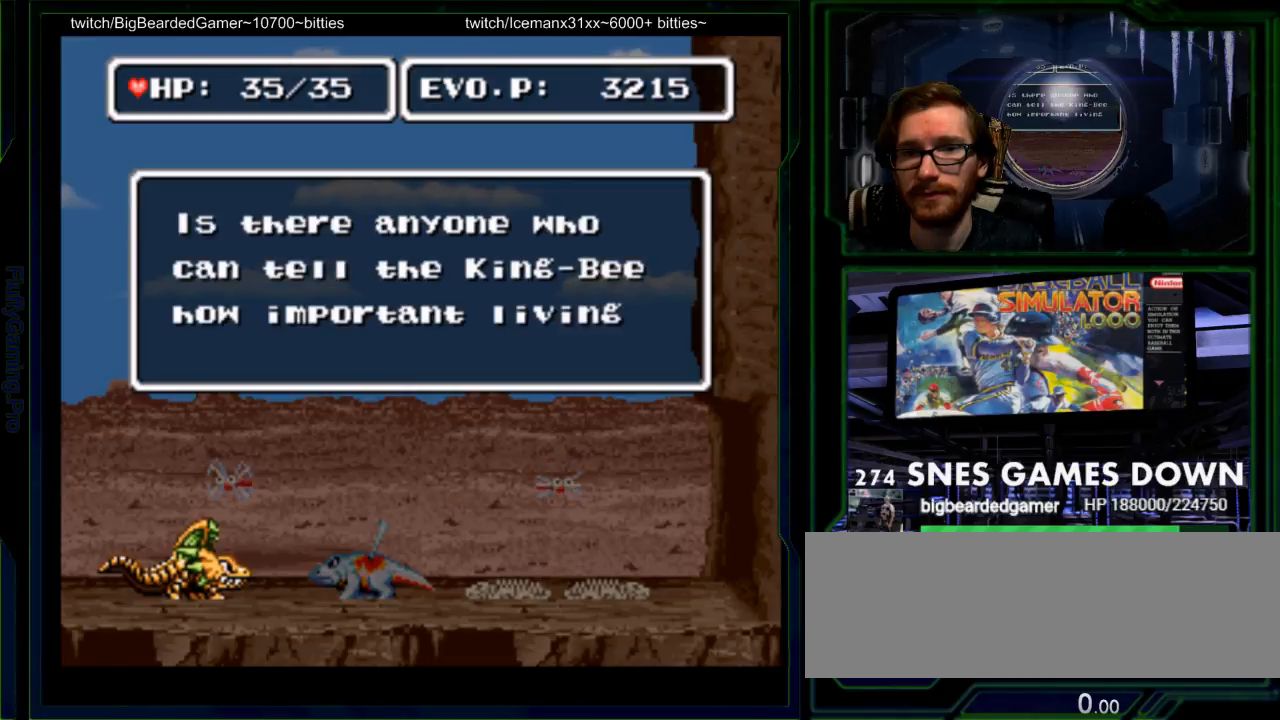
{"dt_ms": 500, "buttons": [], "events": [[83, "B", "up"], [133, "A", "down"], [200, "A", "up"], [200, "B", "down"], [267, "B", "up"], [333, "A", "down"], [400, "A", "up"], [400, "B", "down"], [467, "B", "up"]]}
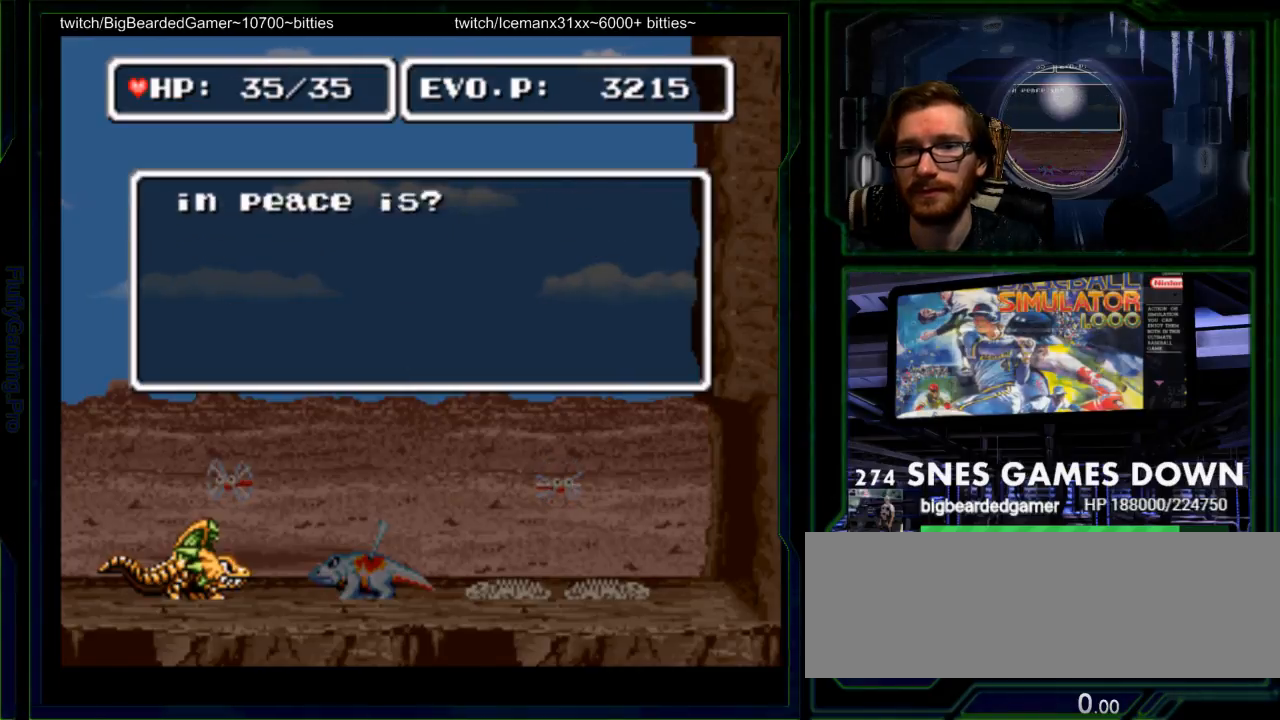
{"dt_ms": 500, "buttons": [], "events": [[33, "A", "down"], [83, "B", "down"], [117, "A", "up"], [150, "B", "up"], [217, "A", "down"], [283, "A", "up"], [283, "B", "down"], [350, "B", "up"], [417, "A", "down"], [433, "B", "down"], [467, "A", "up"], [483, "B", "up"]]}
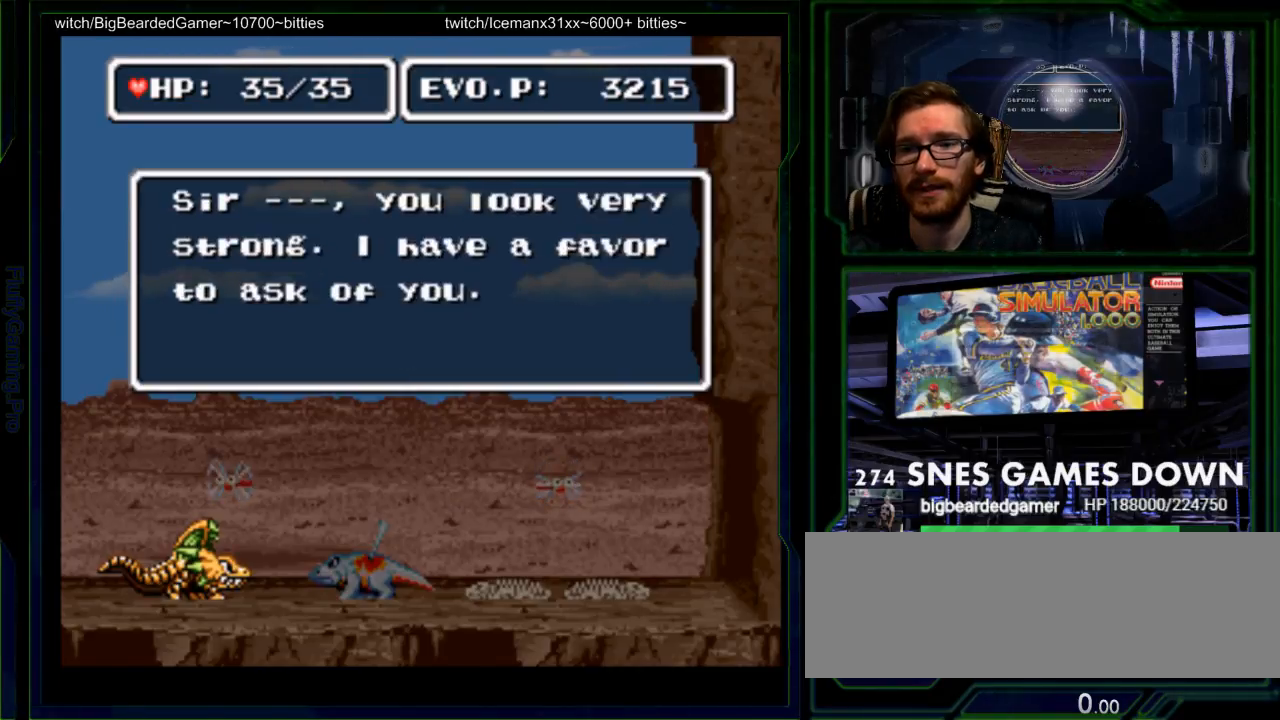
{"dt_ms": 500, "buttons": ["A"], "events": [[100, "A", "down"], [167, "A", "up"], [167, "B", "down"], [233, "B", "up"], [300, "A", "down"], [367, "A", "up"], [367, "B", "down"], [417, "B", "up"], [483, "A", "down"]]}
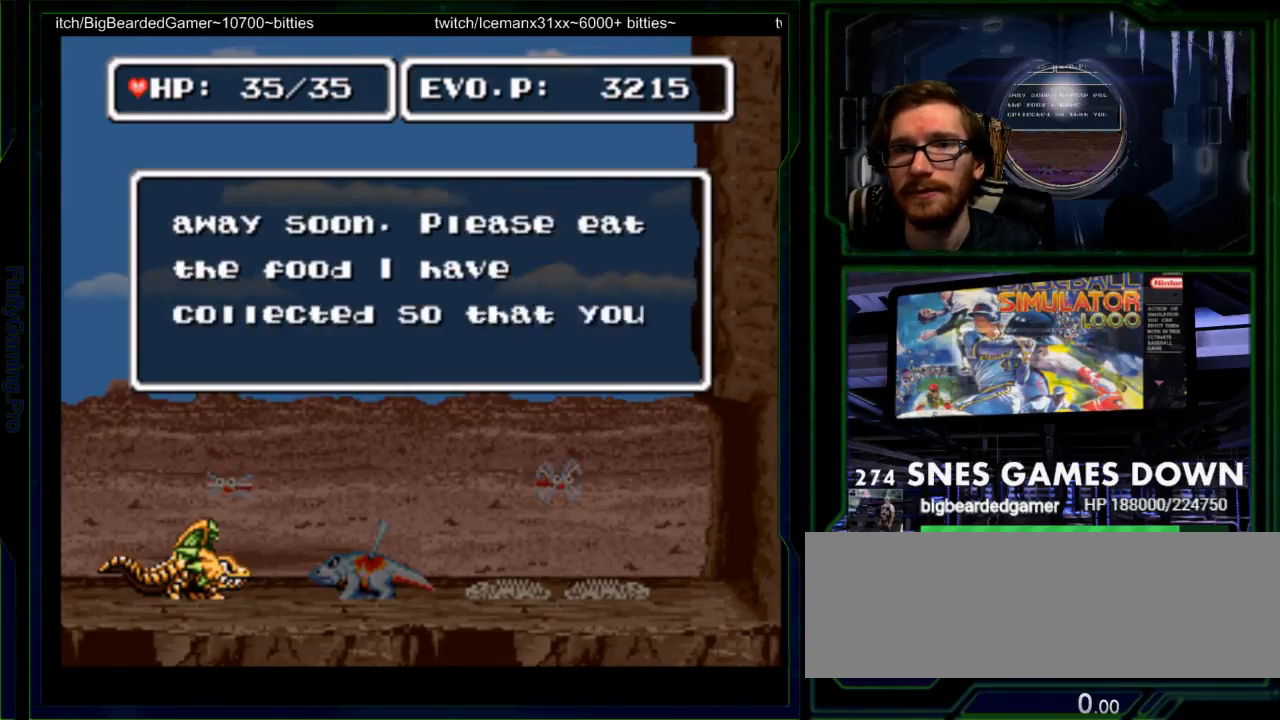
{"dt_ms": 500, "buttons": ["A", "DPAD_RIGHT"], "events": [[17, "B", "down"], [50, "A", "up"], [117, "B", "up"], [183, "A", "down"], [183, "DPAD_LEFT", "down"], [217, "B", "down"], [250, "A", "up"], [300, "B", "up"], [300, "DPAD_DOWN", "down"], [333, "DPAD_LEFT", "up"], [367, "A", "down"], [400, "B", "down"], [433, "A", "up"], [433, "DPAD_DOWN", "up"], [433, "DPAD_RIGHT", "down"], [467, "B", "up"], [500, "A", "down"]]}
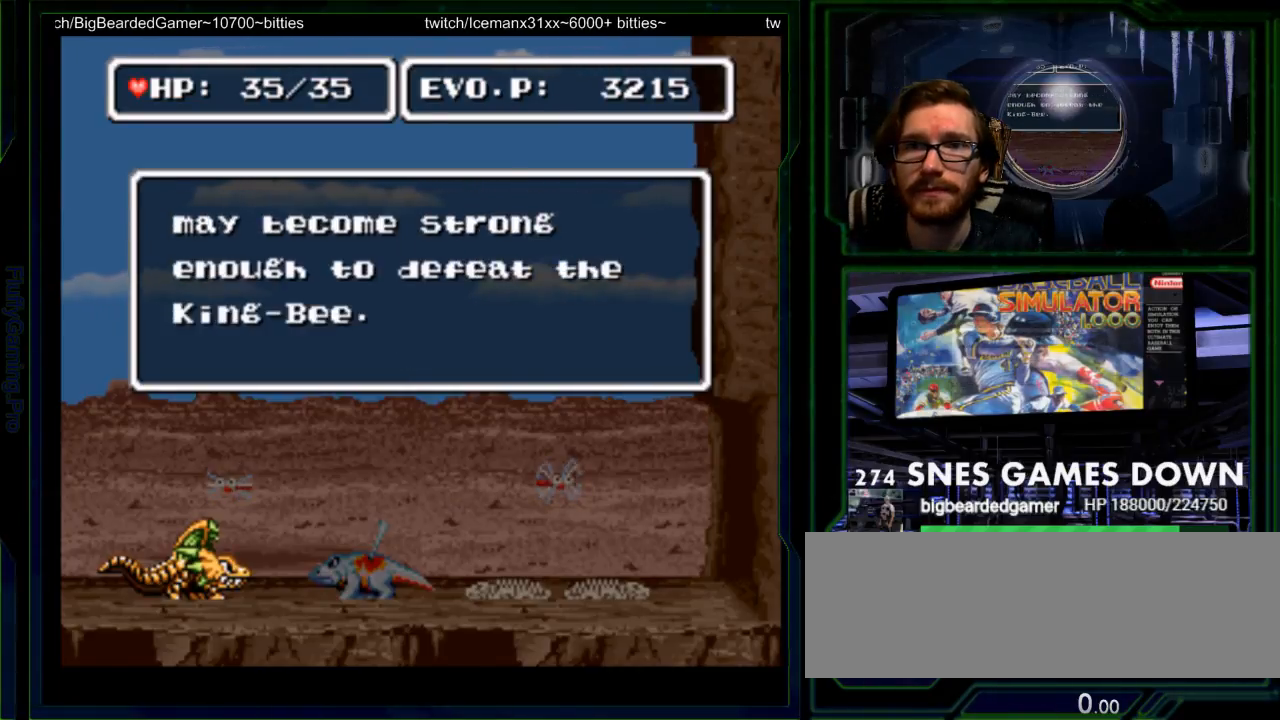
{"dt_ms": 500, "buttons": ["B", "SELECT"], "events": [[100, "A", "up"], [117, "DPAD_RIGHT", "up"], [150, "SELECT", "down"], [233, "A", "down"], [233, "SELECT", "up"], [250, "B", "down"], [283, "A", "up"], [317, "B", "up"], [383, "A", "down"], [400, "SELECT", "down"], [450, "A", "up"], [450, "B", "down"]]}
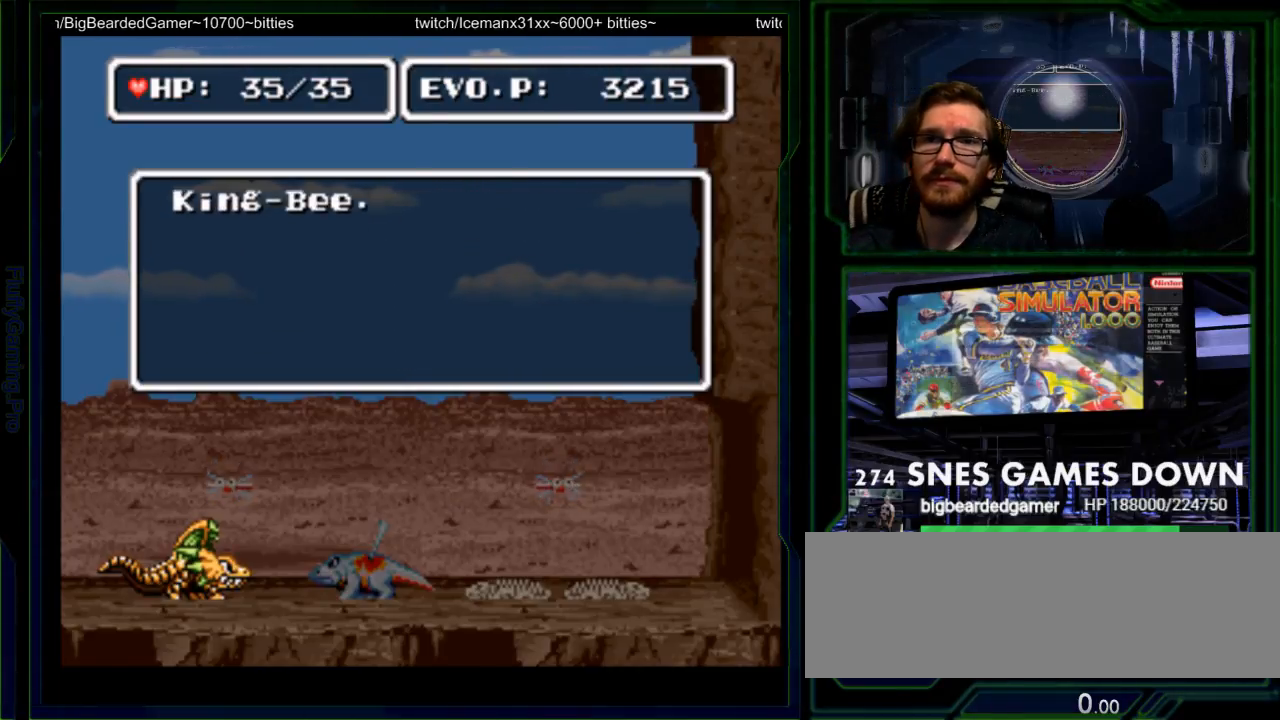
{"dt_ms": 500, "buttons": ["B", "Y"], "events": [[17, "B", "up"], [17, "SELECT", "up"], [50, "A", "down"], [117, "A", "up"], [117, "B", "down"], [167, "B", "up"], [233, "A", "down"], [267, "B", "down"], [283, "Y", "down"], [300, "A", "up"], [367, "B", "up"], [433, "A", "down"], [467, "B", "down"], [500, "A", "up"]]}
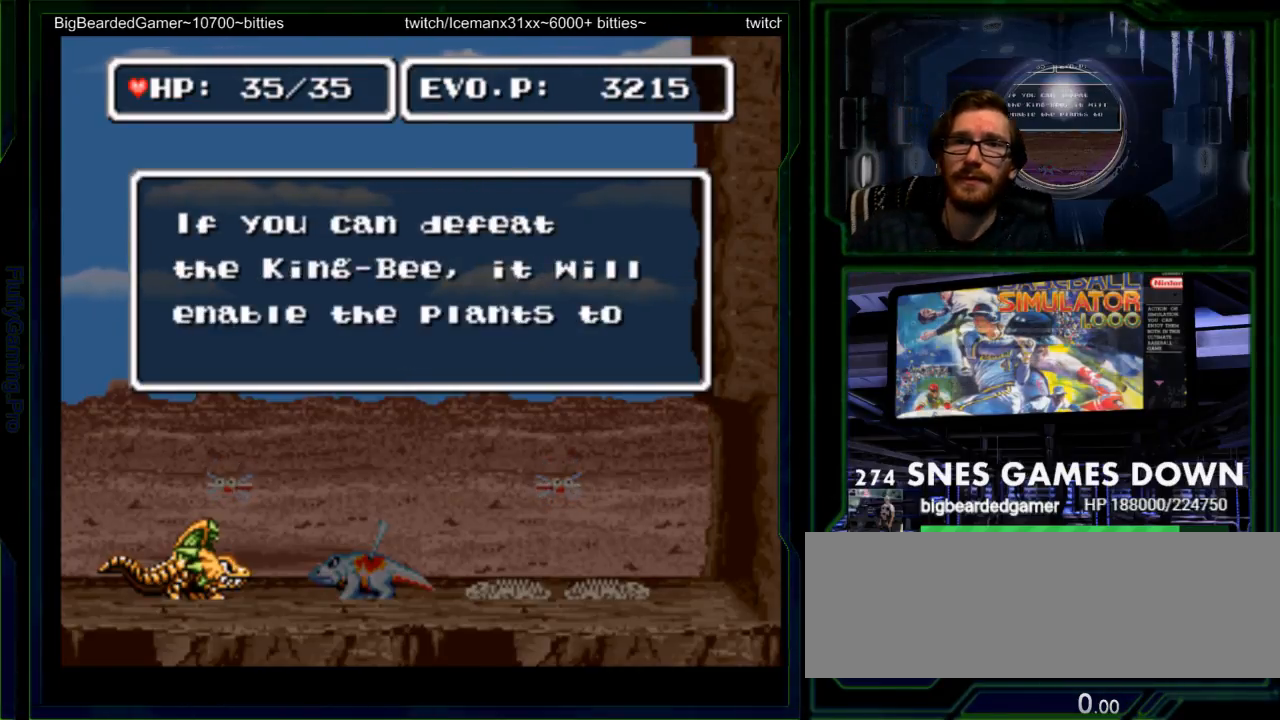
{"dt_ms": 1000, "buttons": []}
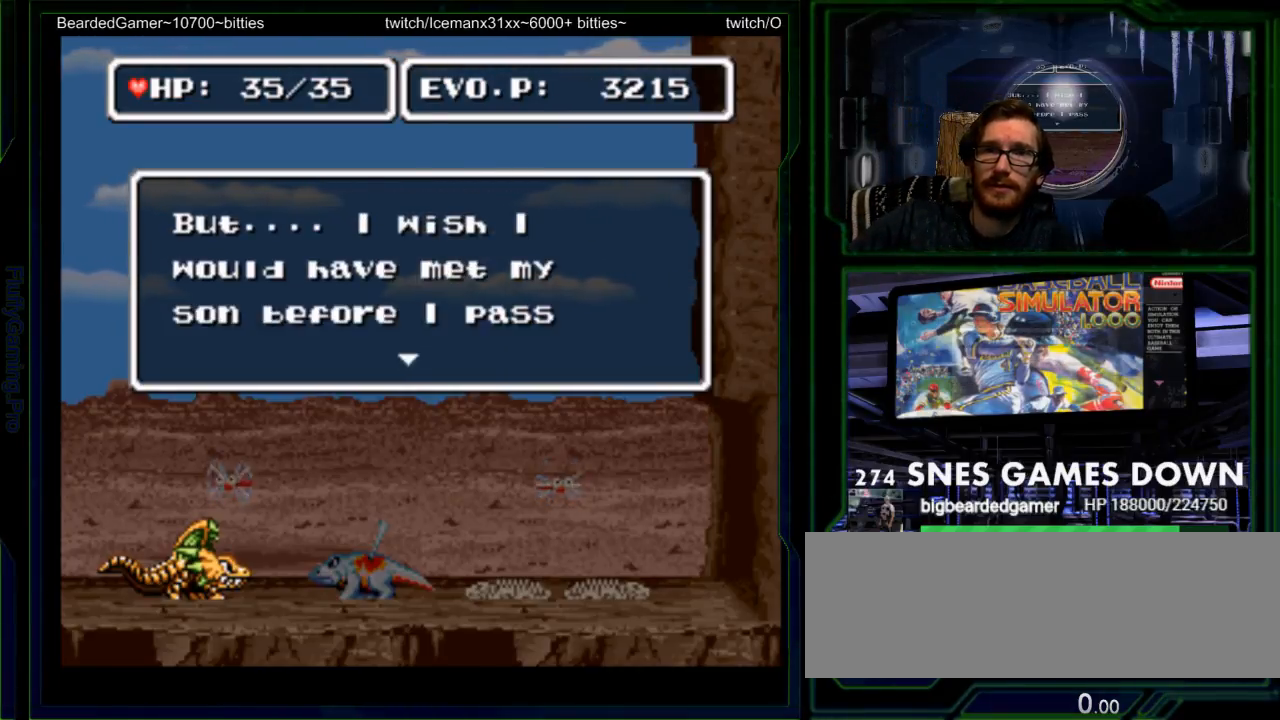
{"dt_ms": 500, "buttons": ["B"], "events": [[83, "B", "down"], [183, "B", "up"], [250, "A", "down"], [283, "B", "down"], [317, "A", "up"], [383, "B", "up"], [417, "A", "down"], [467, "A", "up"], [467, "B", "down"]]}
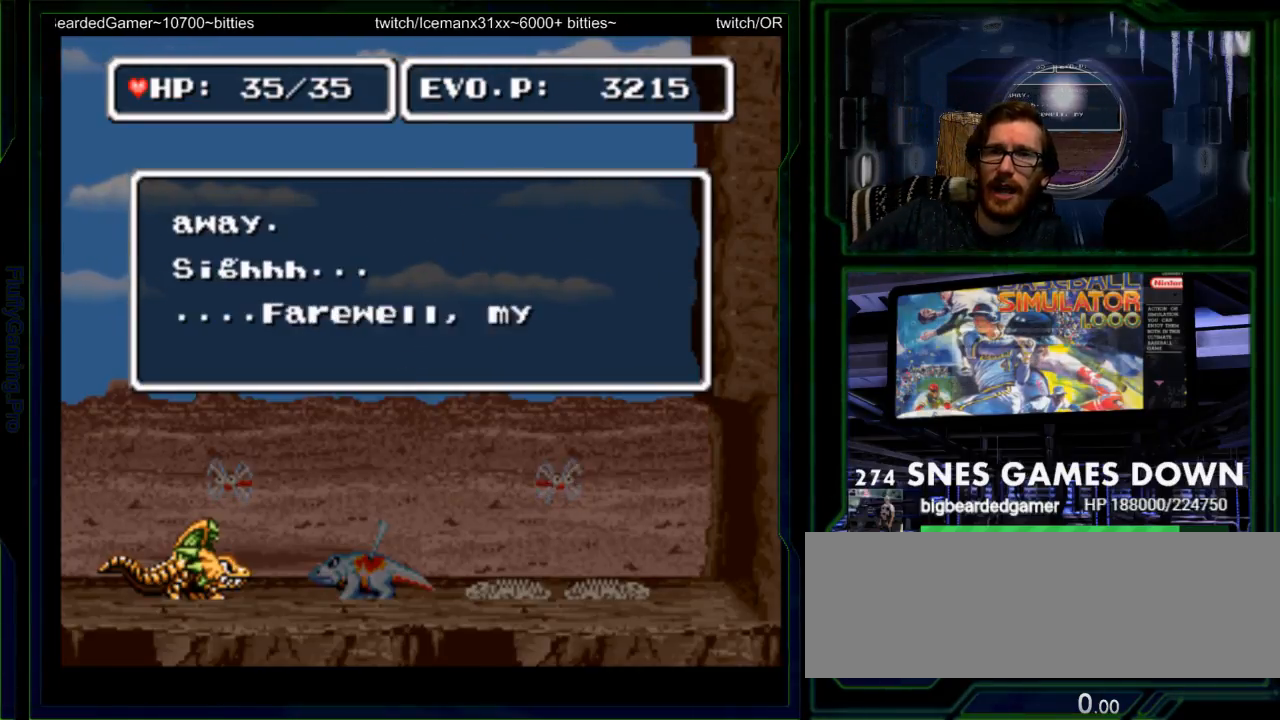
{"dt_ms": 500, "buttons": ["A"], "events": [[33, "B", "up"], [133, "A", "down"], [133, "B", "down"], [167, "A", "up"], [233, "B", "up"], [300, "A", "down"], [317, "B", "down"], [350, "A", "up"], [417, "B", "up"], [483, "A", "down"]]}
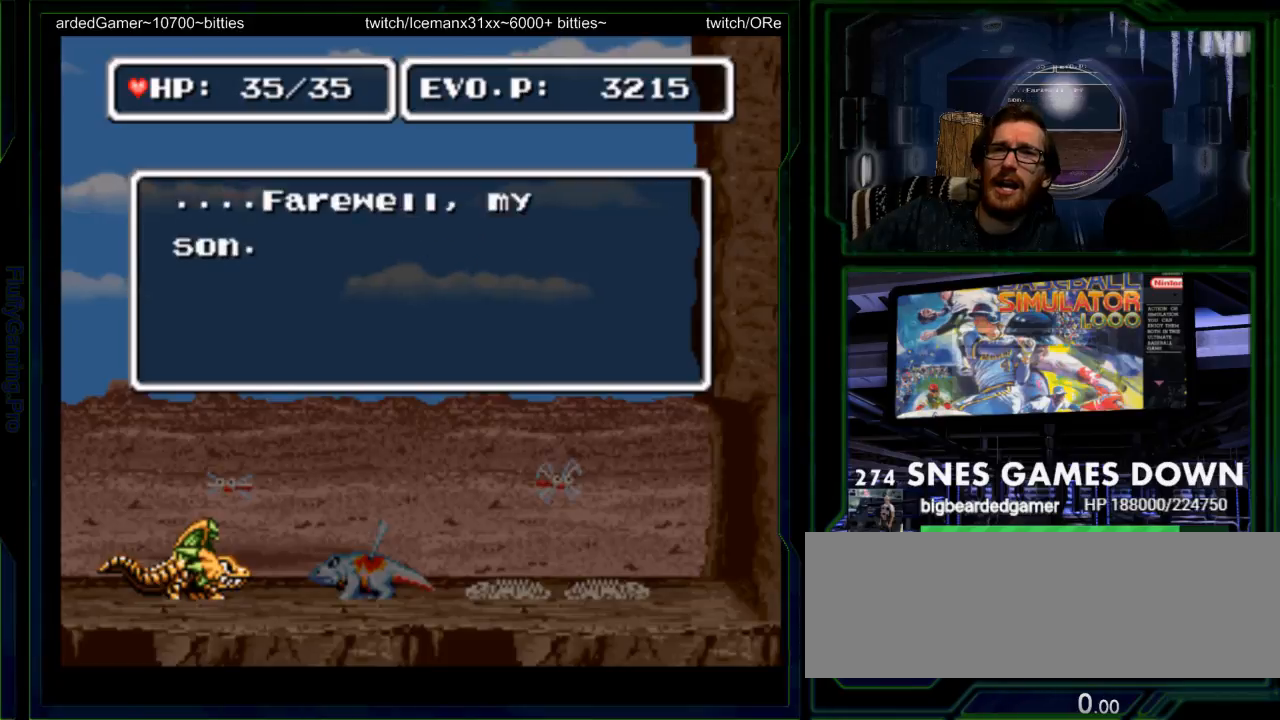
{"dt_ms": 500, "buttons": ["B"], "events": [[17, "B", "down"], [50, "A", "up"], [117, "B", "up"], [250, "B", "down"], [350, "B", "up"], [417, "A", "down"], [467, "A", "up"], [467, "B", "down"]]}